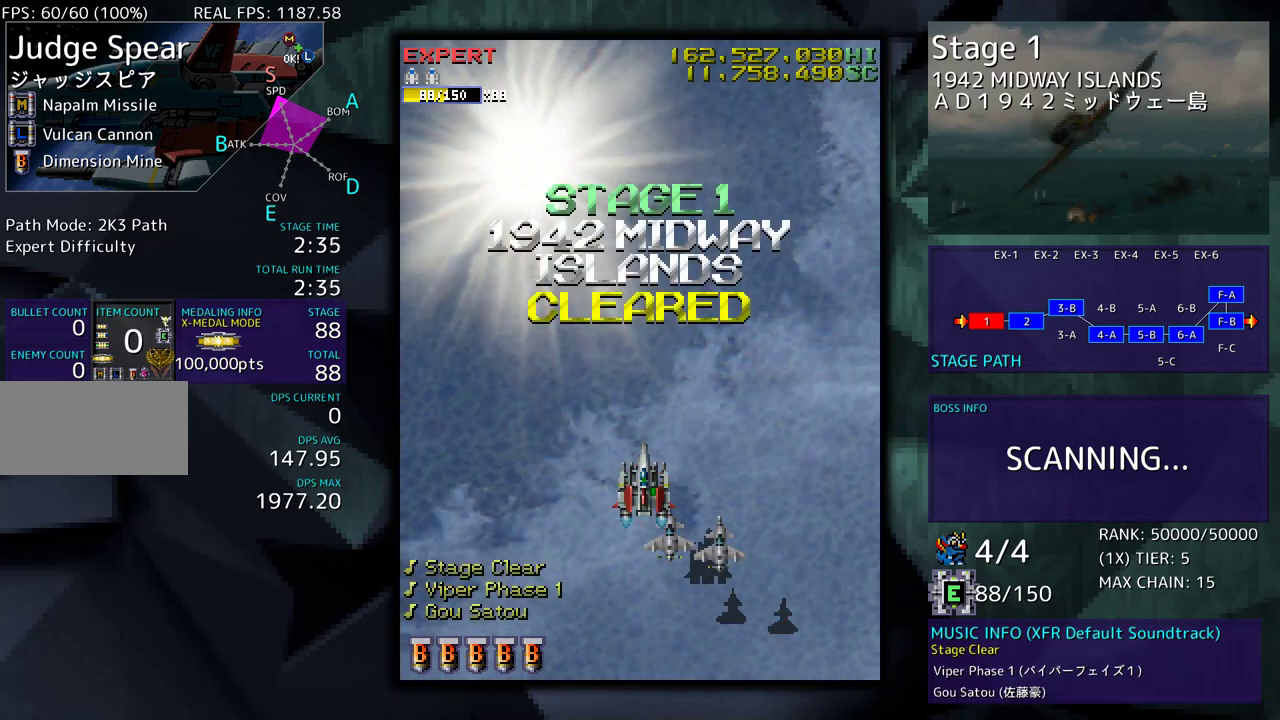
Gameplay with a controller; each line is a JSON object with the inputs held at the frame after it. "events" lists button and stick changes between this image and that frame as [ms after this image, input, new state], when the widget could be followed in between. Not read: L3 R3.
{"buttons": ["DPAD_LEFT"], "events": [[133, "DPAD_LEFT", "down"]]}
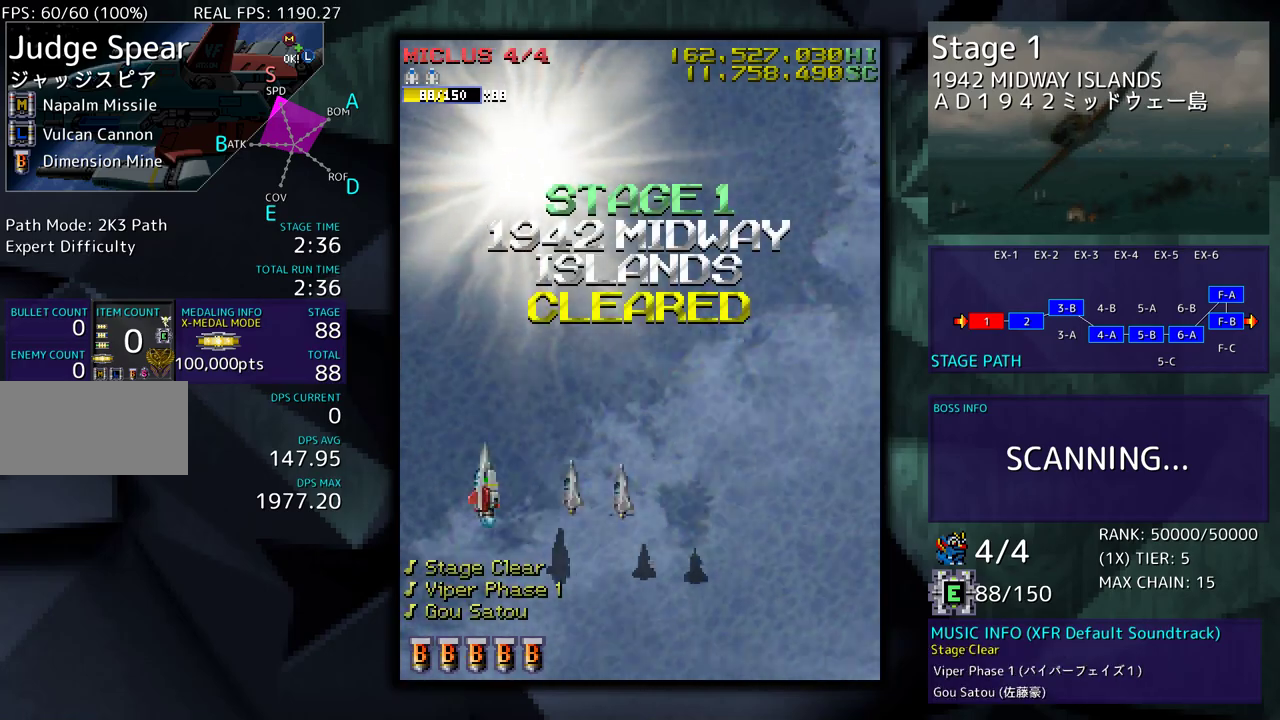
{"buttons": [], "events": [[383, "DPAD_LEFT", "up"]]}
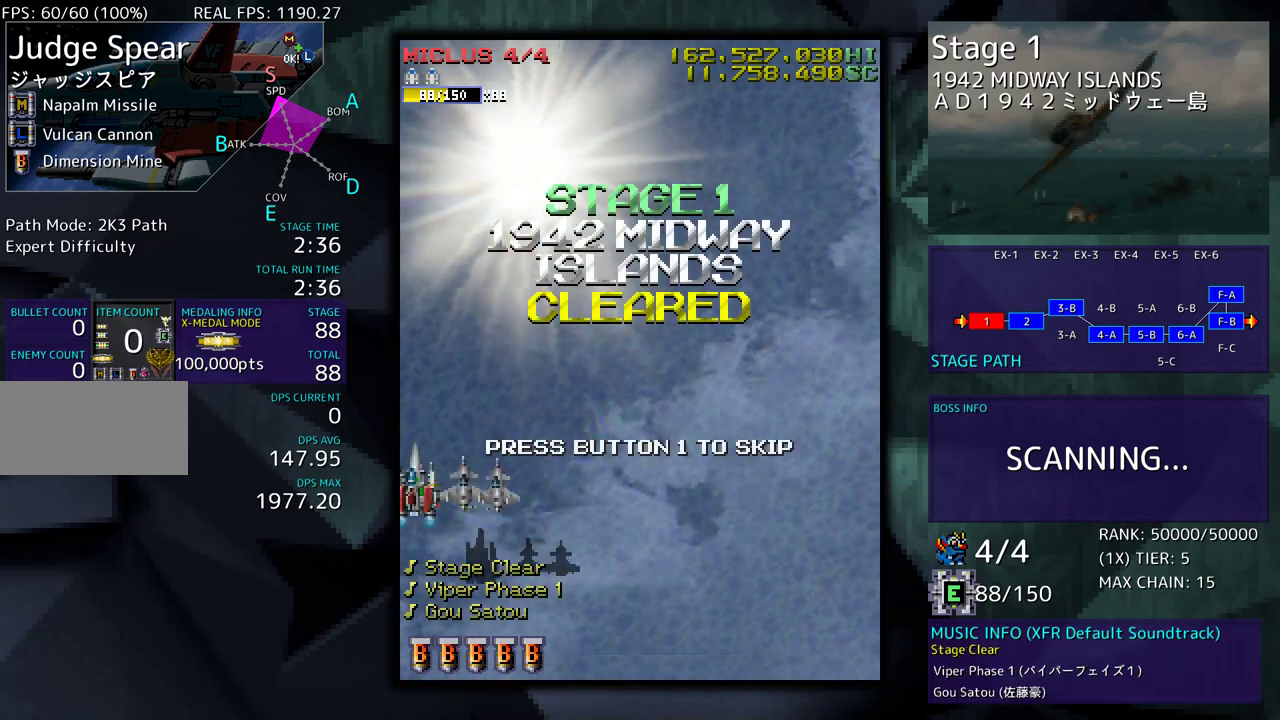
{"buttons": ["DPAD_RIGHT"], "events": [[183, "DPAD_RIGHT", "down"]]}
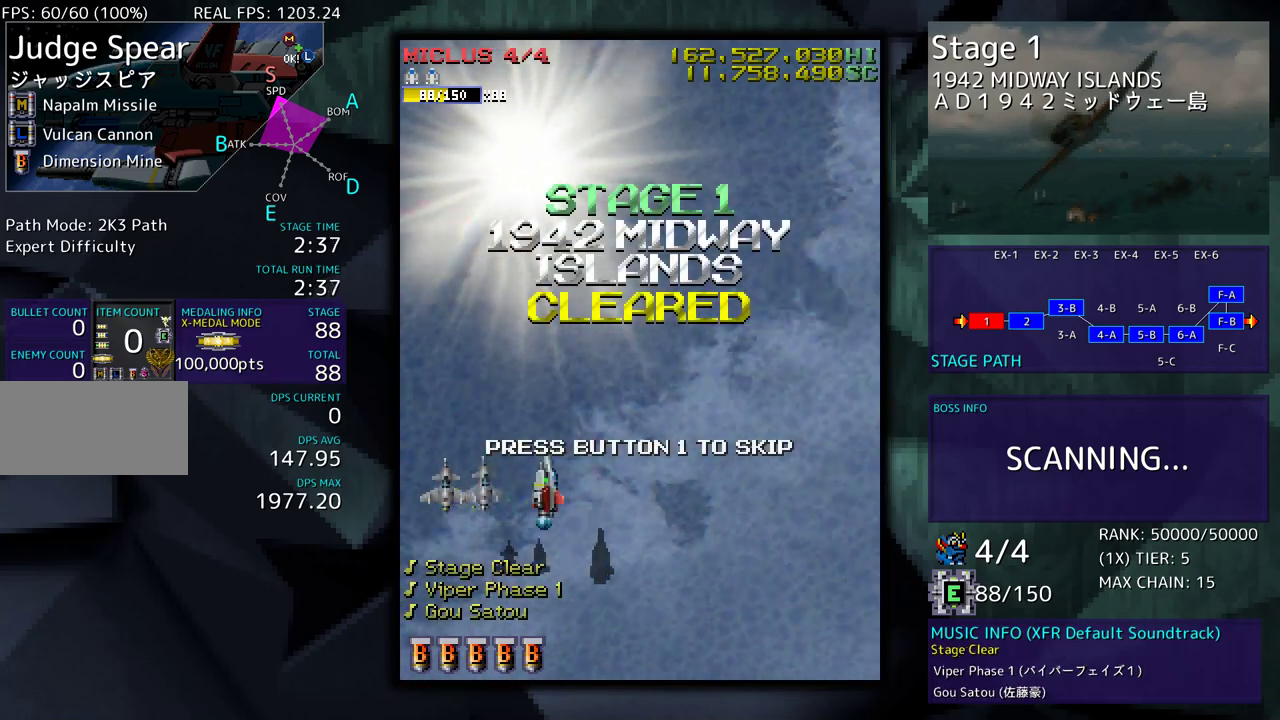
{"buttons": ["DPAD_RIGHT"], "events": []}
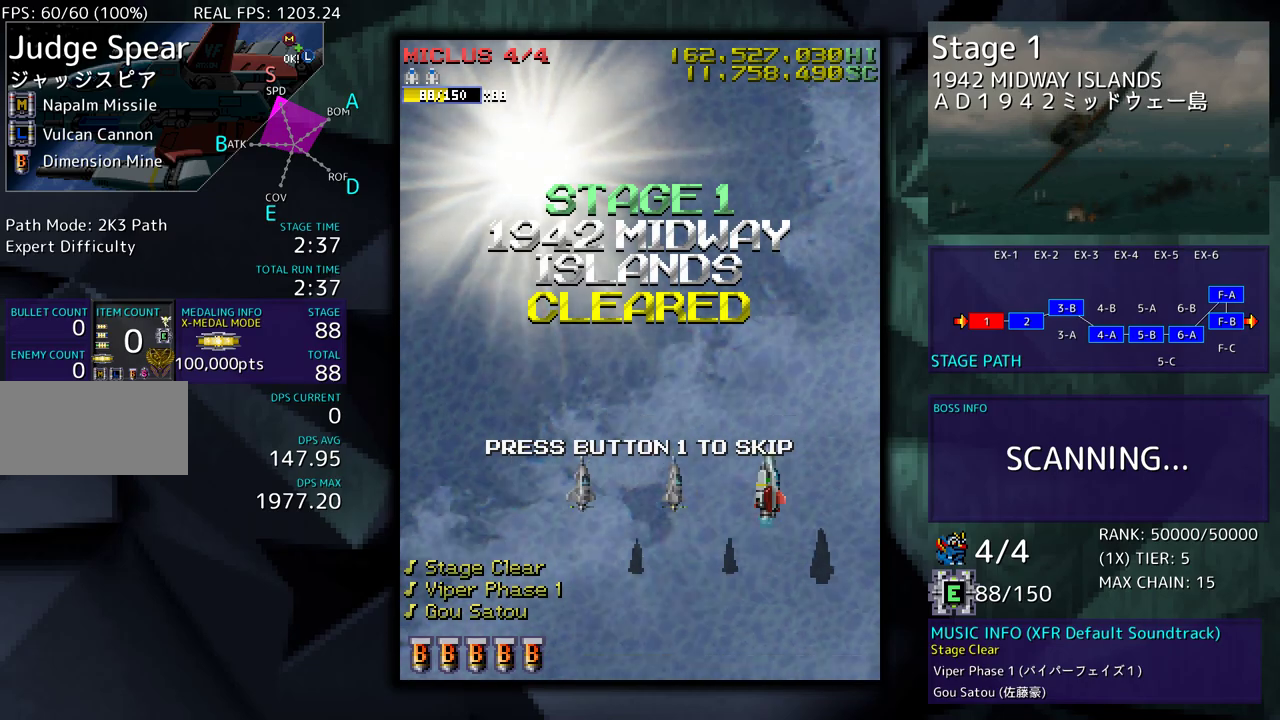
{"buttons": ["DPAD_DOWN"], "events": [[217, "DPAD_RIGHT", "up"], [400, "DPAD_DOWN", "down"]]}
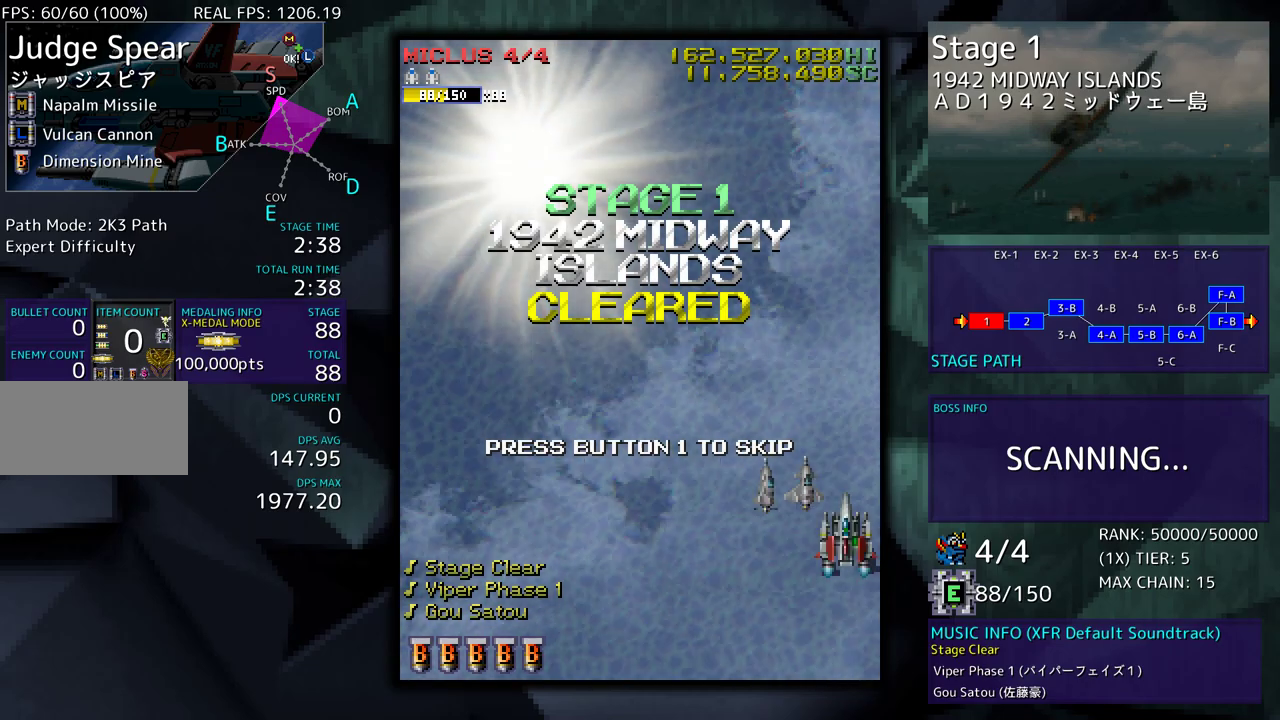
{"buttons": ["DPAD_LEFT"], "events": [[217, "DPAD_DOWN", "up"], [250, "DPAD_LEFT", "down"]]}
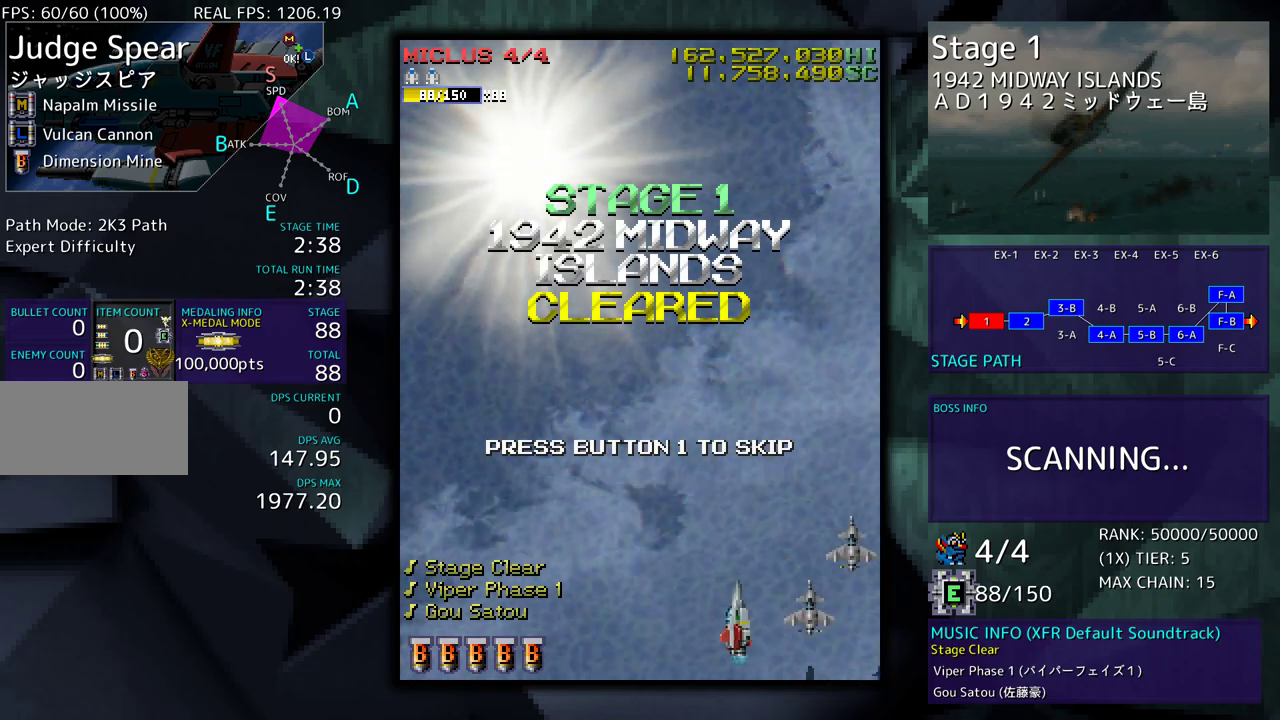
{"buttons": ["DPAD_UP", "DPAD_LEFT"], "events": [[117, "DPAD_UP", "down"]]}
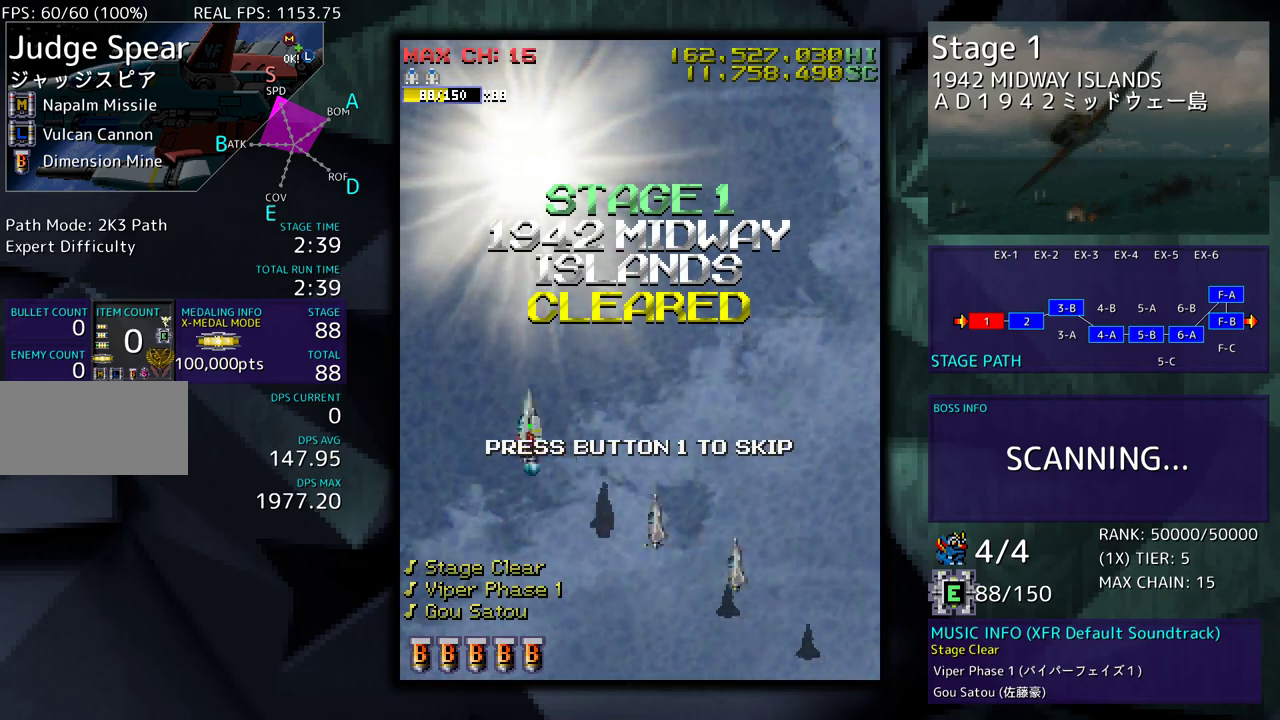
{"buttons": ["DPAD_DOWN"], "events": [[50, "DPAD_LEFT", "up"], [150, "DPAD_LEFT", "down"], [233, "DPAD_UP", "up"], [283, "DPAD_DOWN", "down"], [367, "DPAD_LEFT", "up"]]}
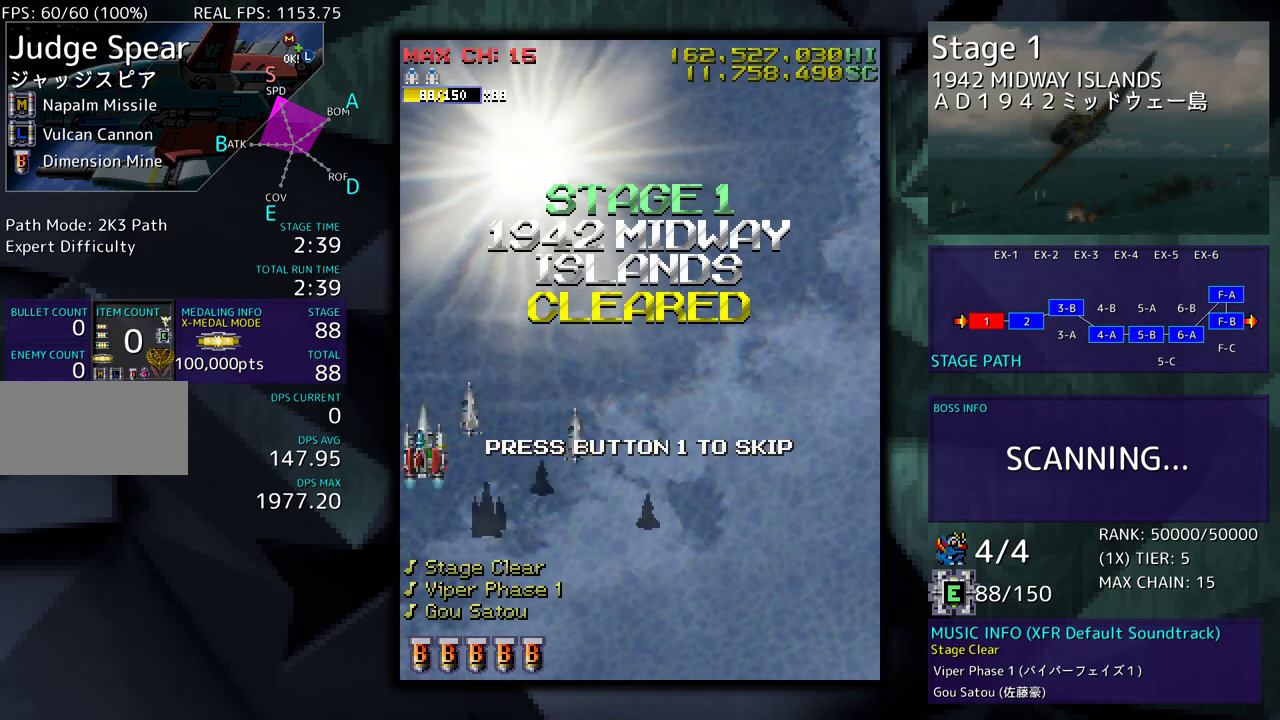
{"buttons": [], "events": [[233, "DPAD_DOWN", "up"]]}
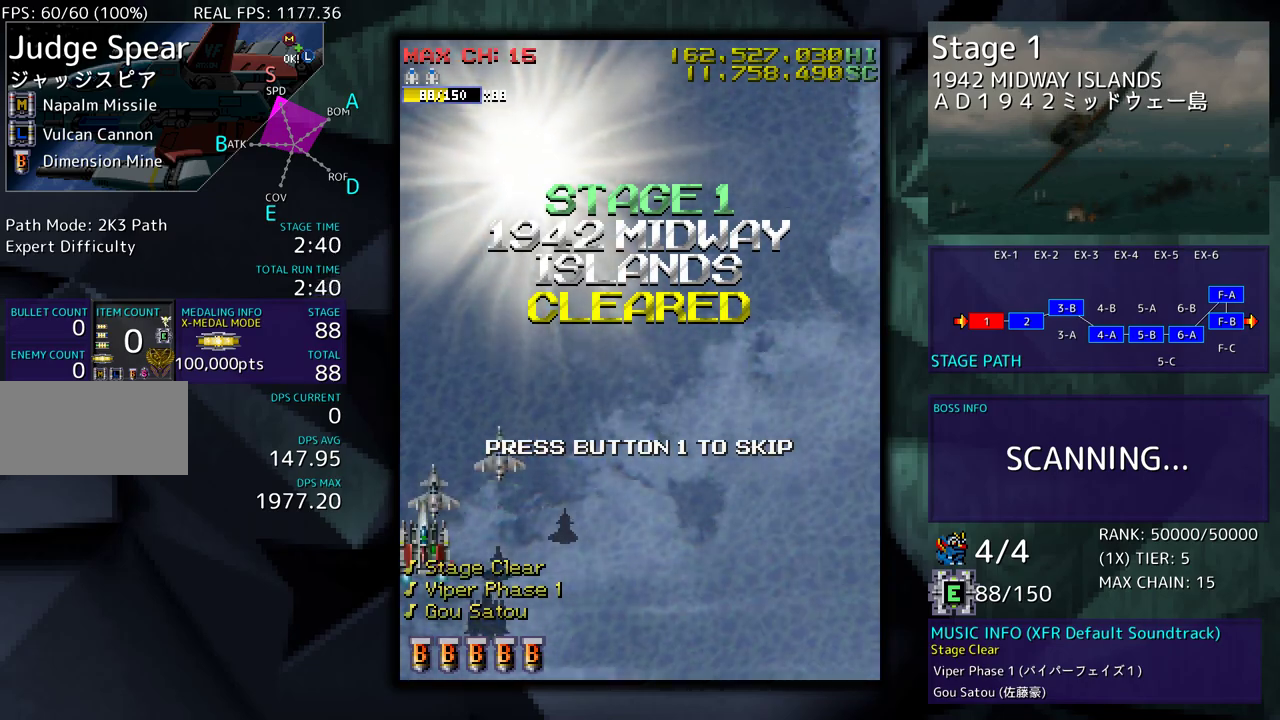
{"buttons": ["DPAD_RIGHT"], "events": [[367, "DPAD_RIGHT", "down"]]}